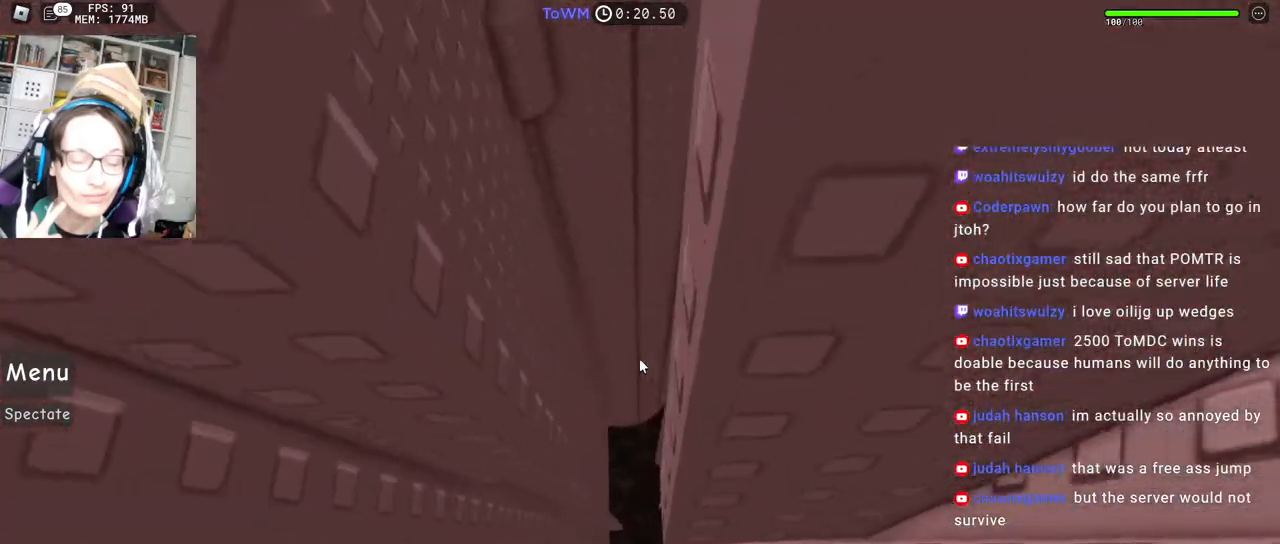
Gameplay with keyboard and mouse; each line is a JSON object with the keys and mouse buttons held at the frame after it. "events" lists presses ("down") and releases ("up") of "a", "ctrl", "d", "e", "q", "s", "shift", "space", "w", "mouse_left", "mouse_wheel", "mouse_right", "mouse_mb4" and "mouse_mb5" between this image and that frame as [ms after this image, input, new state], when the widget could be followed in between. "mouse_left", "mouse_wheel", "mouse_right", "mouse_mb4", "mouse_mb5" = the "left", "wheel", "right", "mb4", "mb5" buttons of the "mouse" list. No other keys are recorded. "wheel" means that the mouse wheel is clicked or scrolled. Mouse movement is not recorded.
{"keys": [], "mouse": ["right"], "events": [[84, "w", "down"], [150, "w", "up"], [234, "w", "down"], [300, "w", "up"]]}
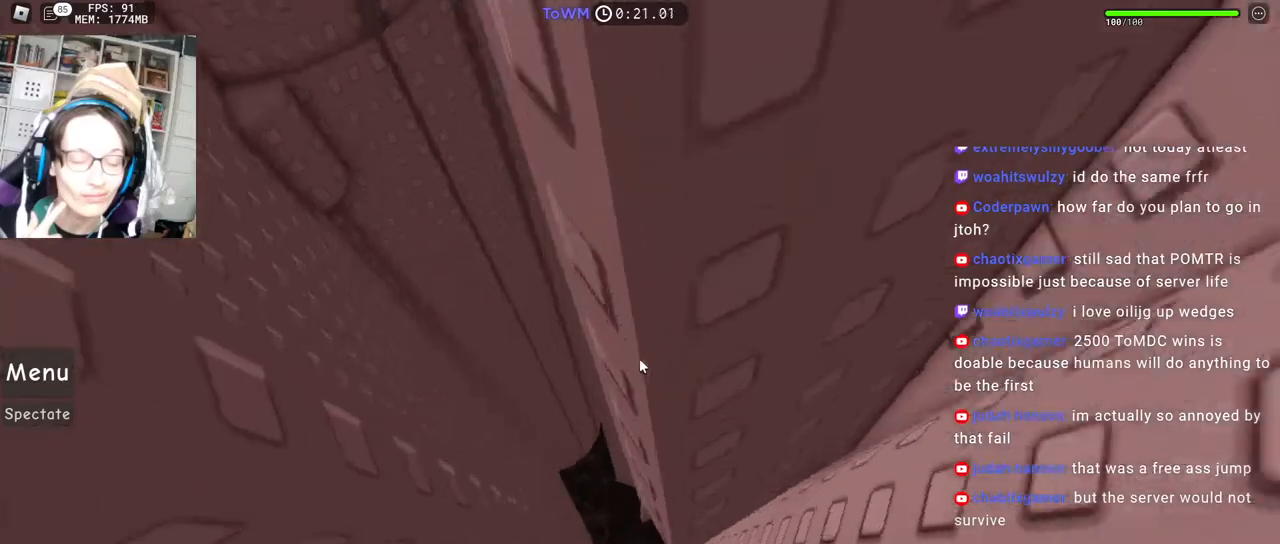
{"keys": ["a"], "mouse": ["right"], "events": [[100, "a", "down"], [117, "w", "down"], [367, "w", "up"]]}
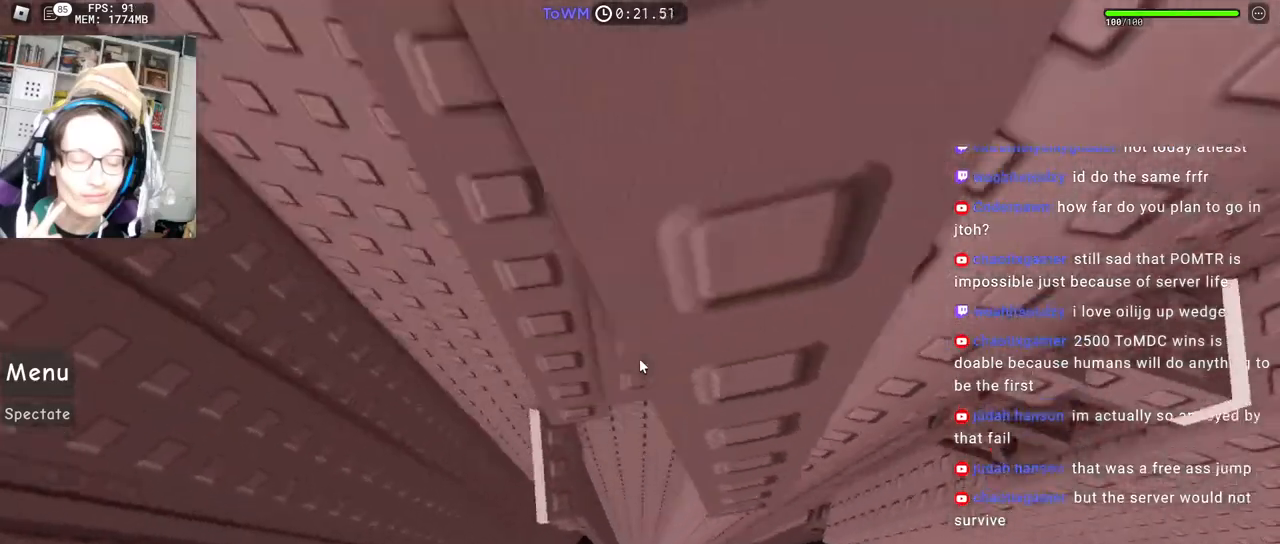
{"keys": [], "mouse": ["right"], "events": [[117, "w", "down"], [200, "a", "up"], [234, "w", "up"]]}
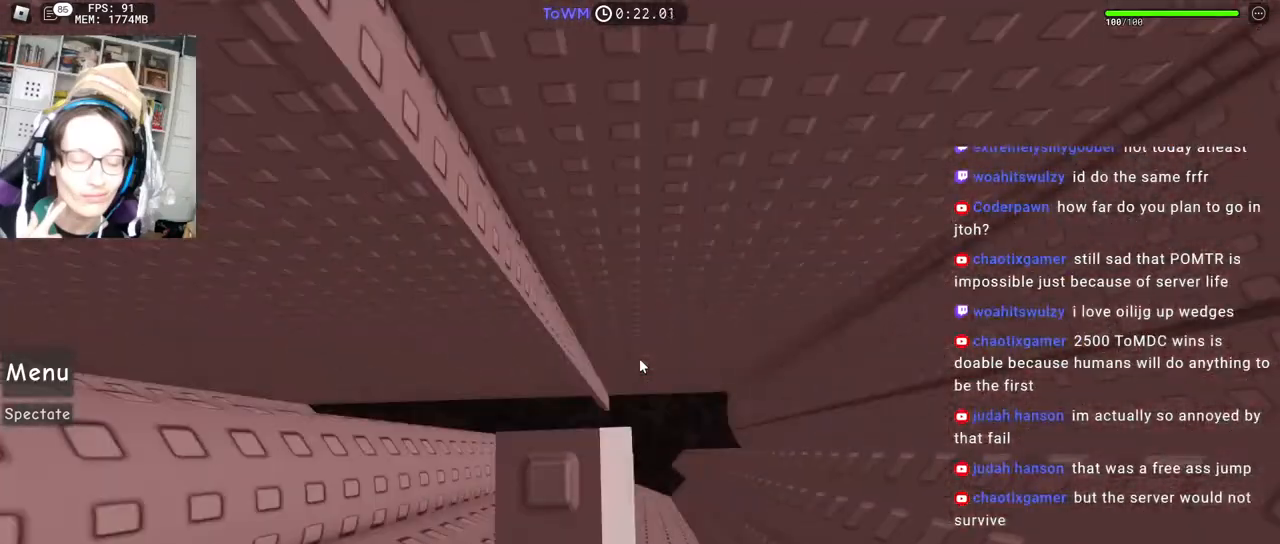
{"keys": [], "mouse": ["wheel", "right"], "events": [[467, "mouse_wheel", "down"]]}
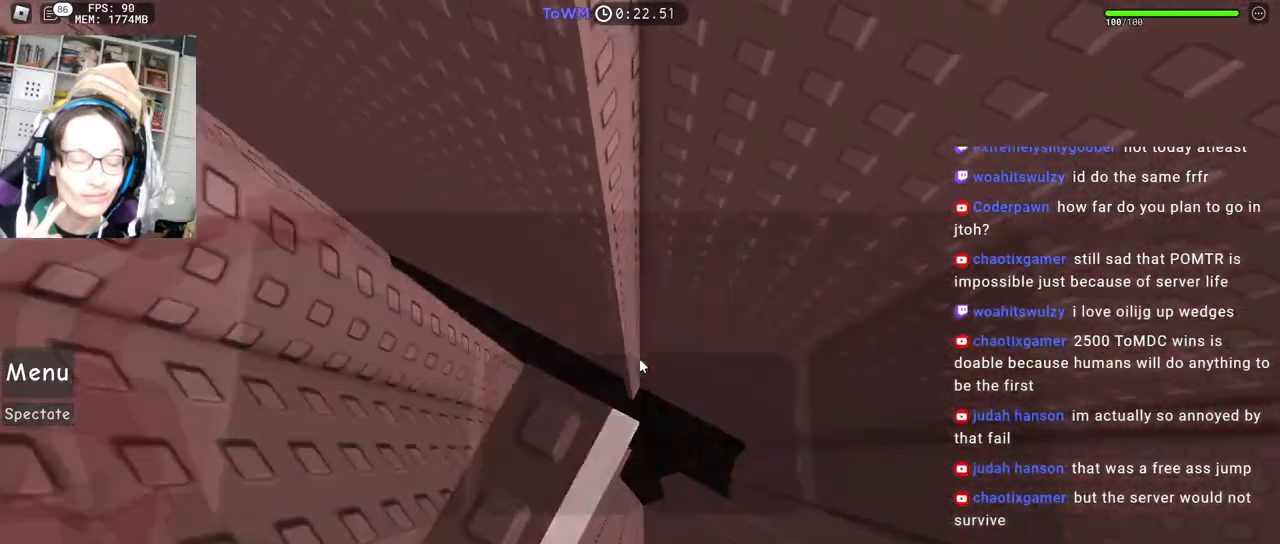
{"keys": ["d", "shift"], "mouse": ["right"], "events": [[17, "mouse_wheel", "up"], [267, "d", "down"], [400, "space", "down"], [467, "space", "up"], [500, "shift", "down"]]}
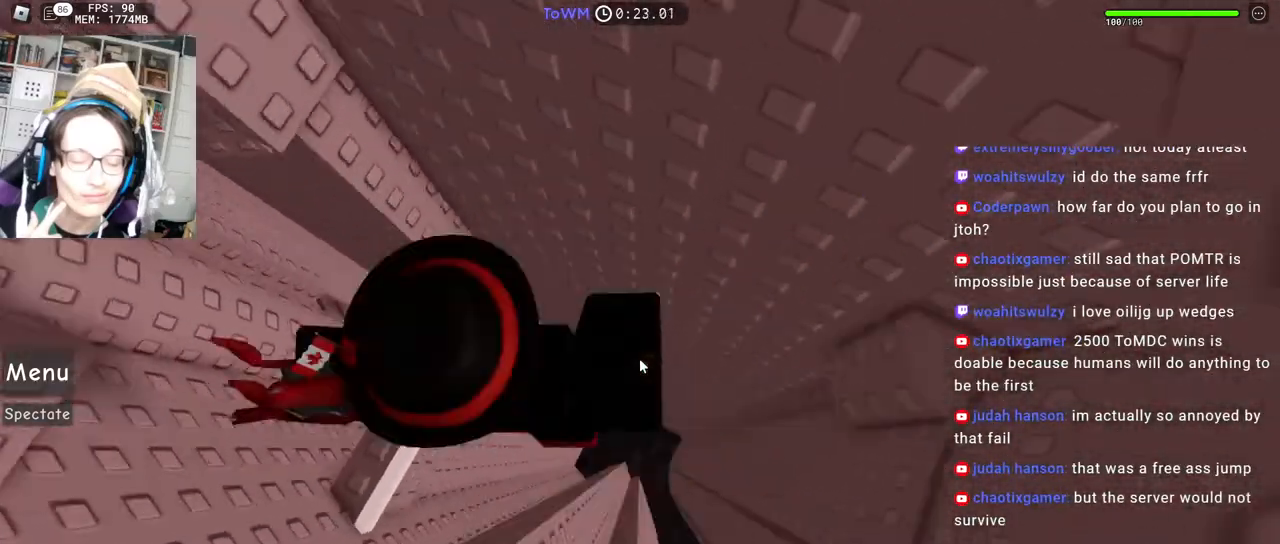
{"keys": ["d", "w"], "mouse": ["right"]}
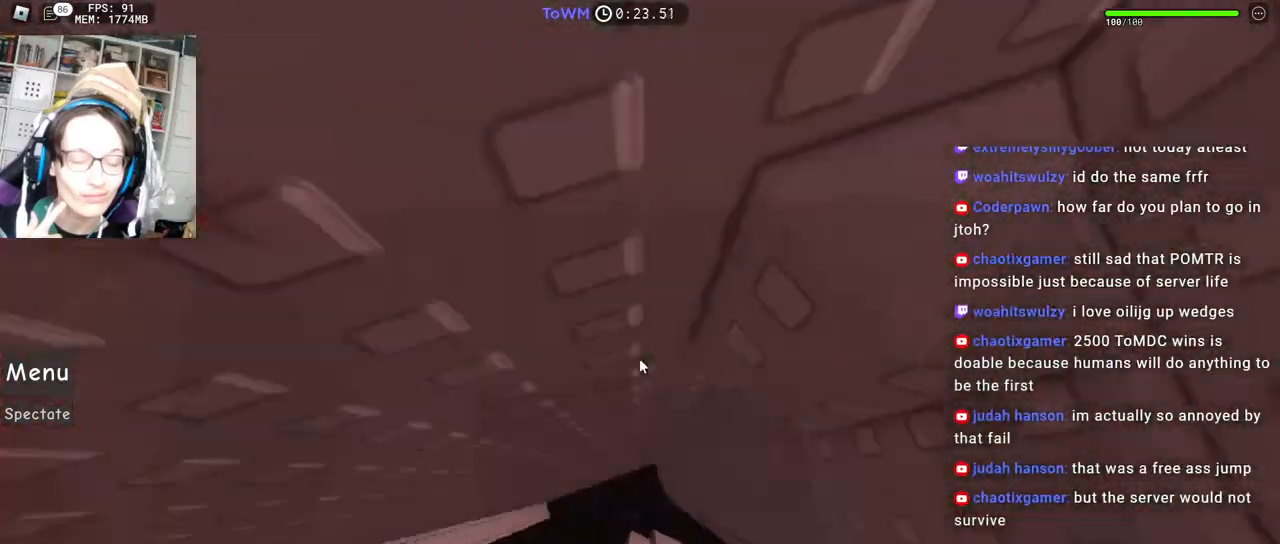
{"keys": [], "mouse": [], "events": [[100, "d", "up"], [284, "w", "up"], [350, "mouse_right", "up"]]}
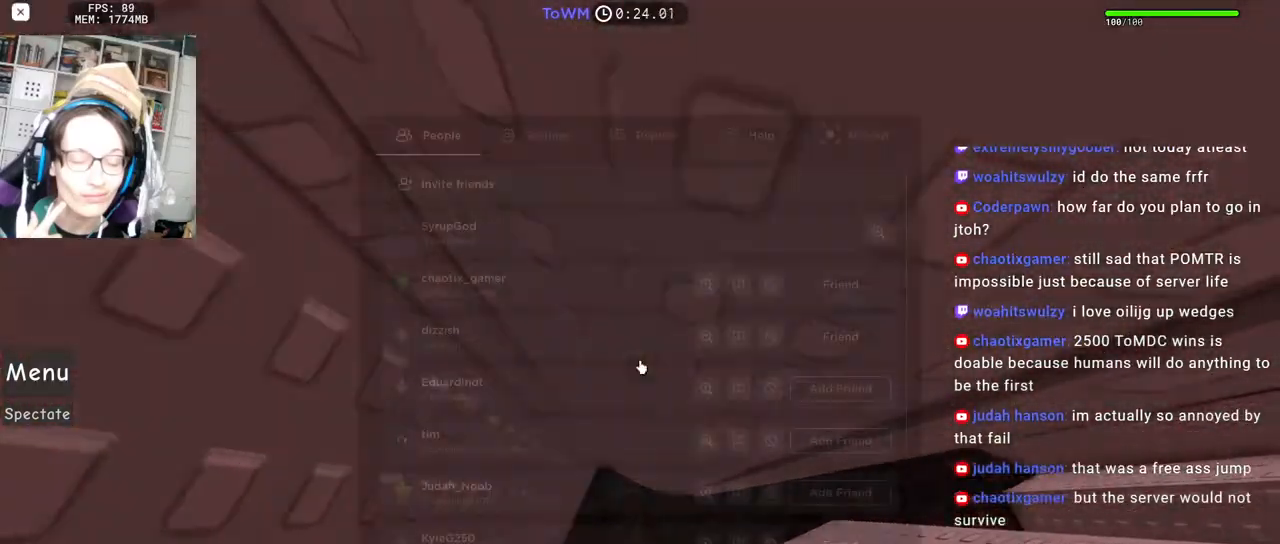
{"keys": [], "mouse": [], "events": []}
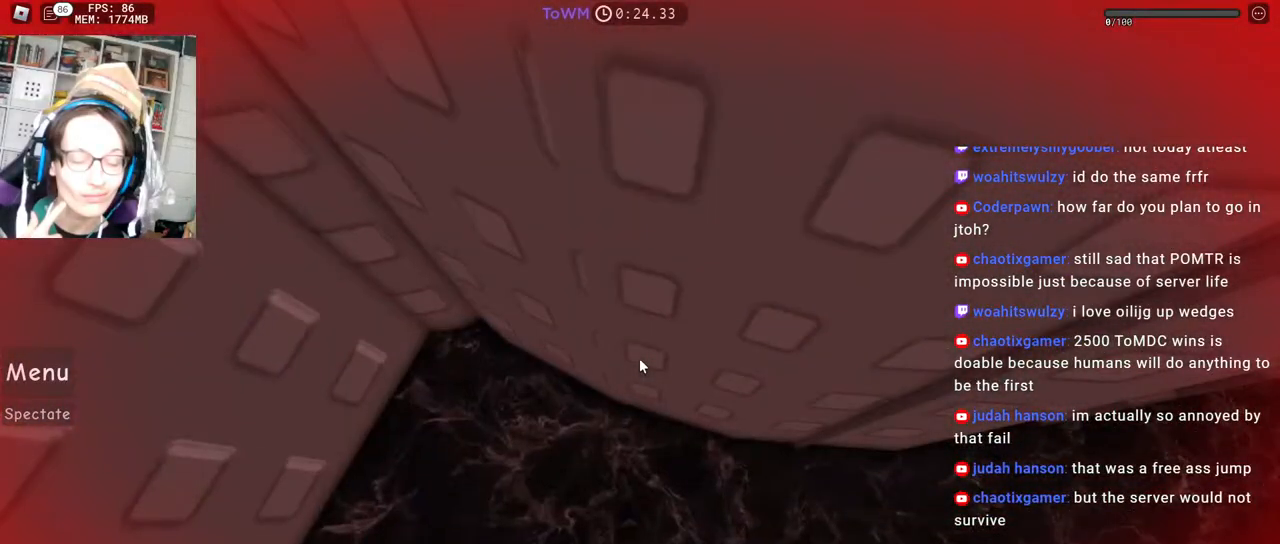
{"keys": [], "mouse": [], "events": []}
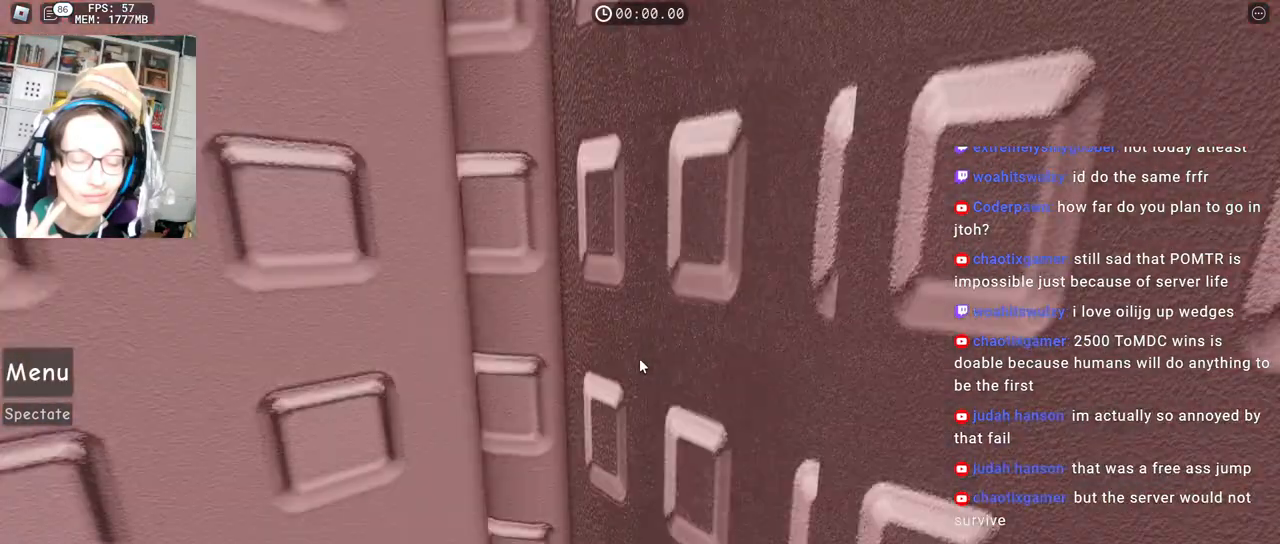
{"keys": [], "mouse": ["right"], "events": [[417, "mouse_right", "down"]]}
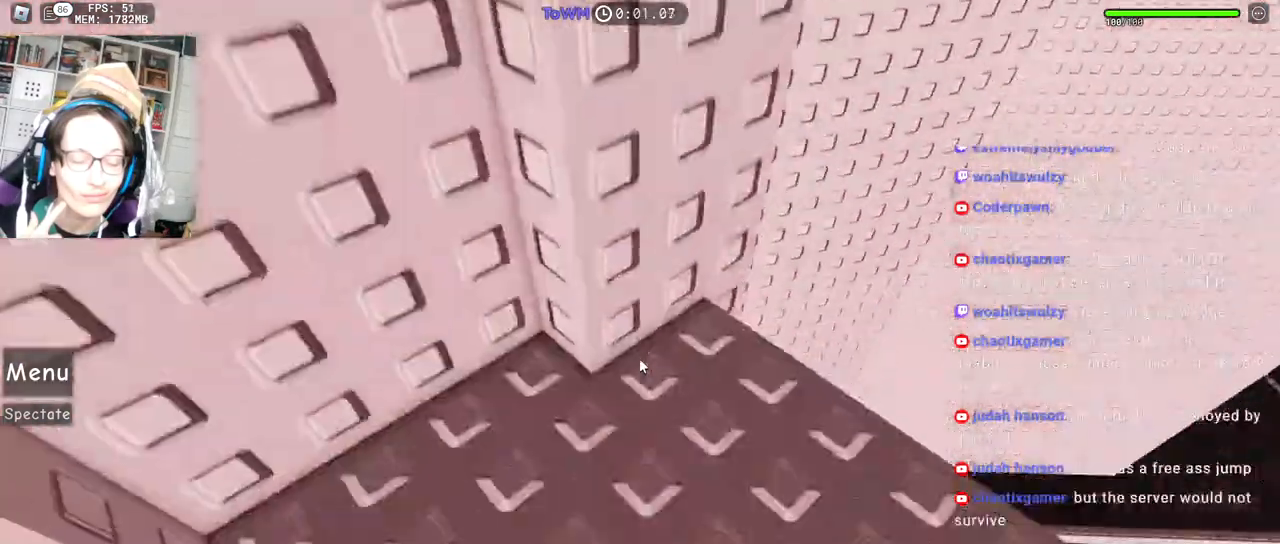
{"keys": ["d", "w"], "mouse": ["right"], "events": [[100, "w", "down"], [167, "d", "down"], [400, "d", "up"], [400, "w", "up"], [467, "d", "down"], [484, "w", "down"]]}
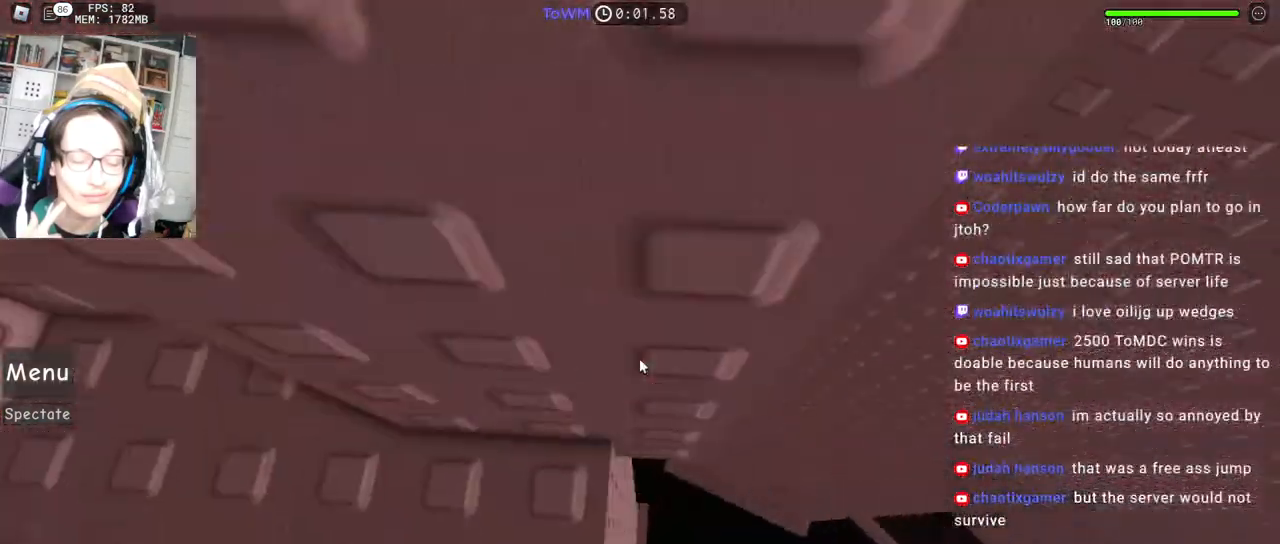
{"keys": ["d"], "mouse": ["right"], "events": [[100, "w", "up"], [117, "space", "down"], [217, "space", "up"]]}
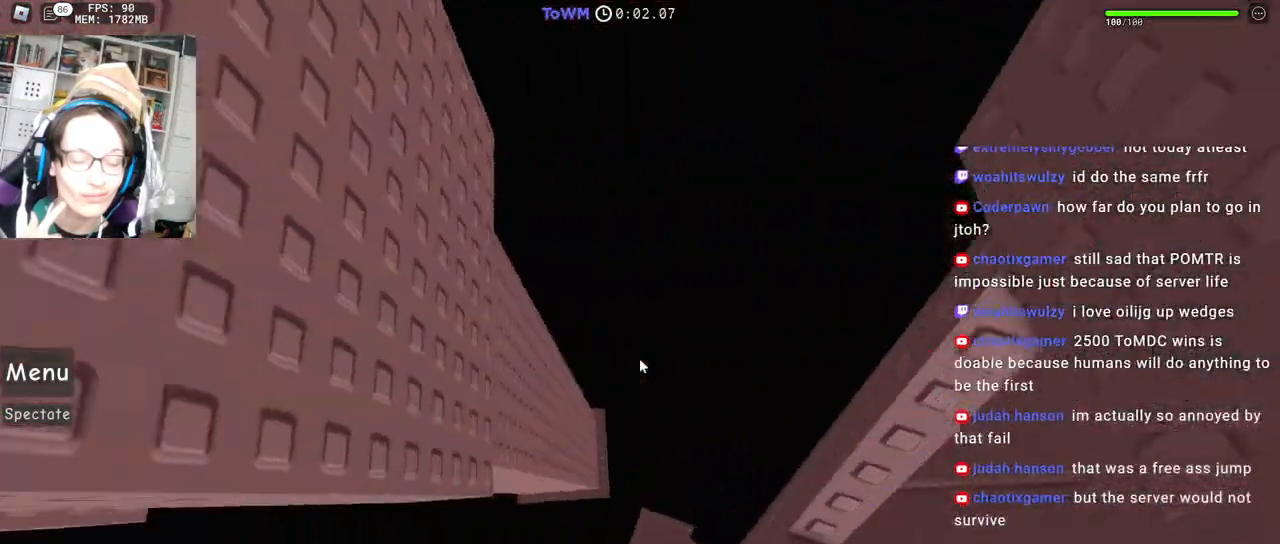
{"keys": [], "mouse": ["right"], "events": [[250, "d", "up"]]}
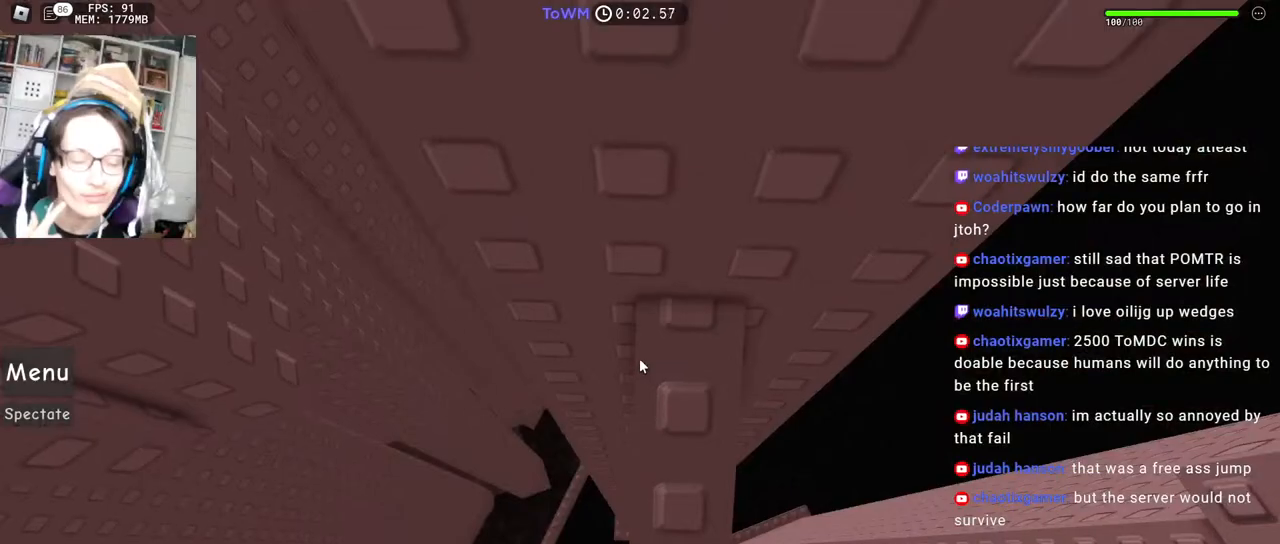
{"keys": ["a"], "mouse": ["right"], "events": [[117, "s", "down"], [184, "s", "up"], [434, "a", "down"]]}
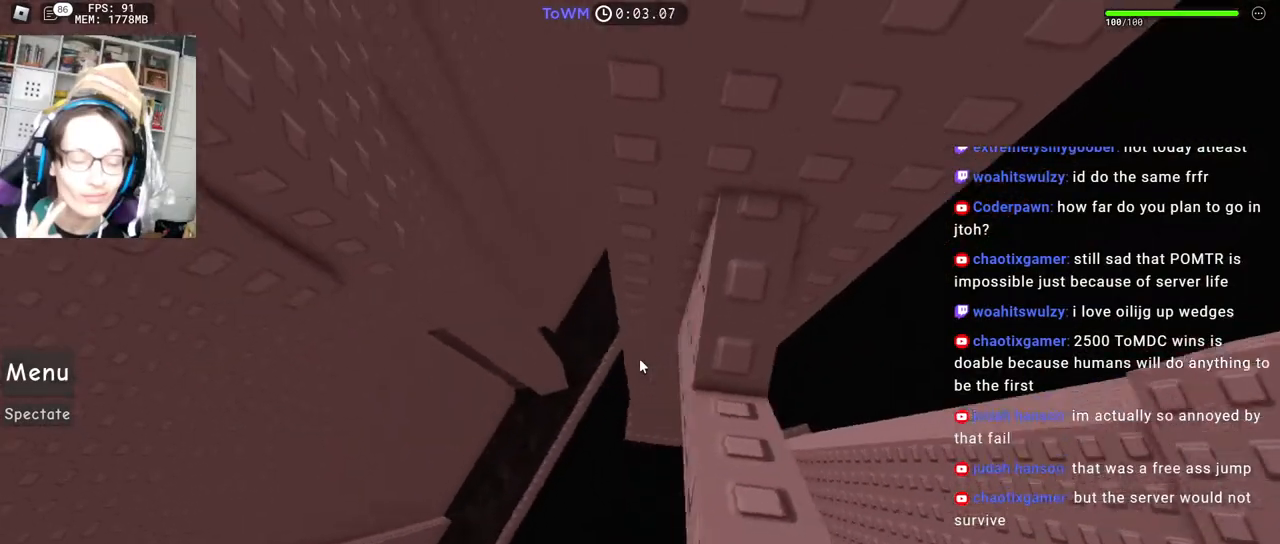
{"keys": ["a"], "mouse": ["right"], "events": [[100, "space", "down"], [184, "space", "up"]]}
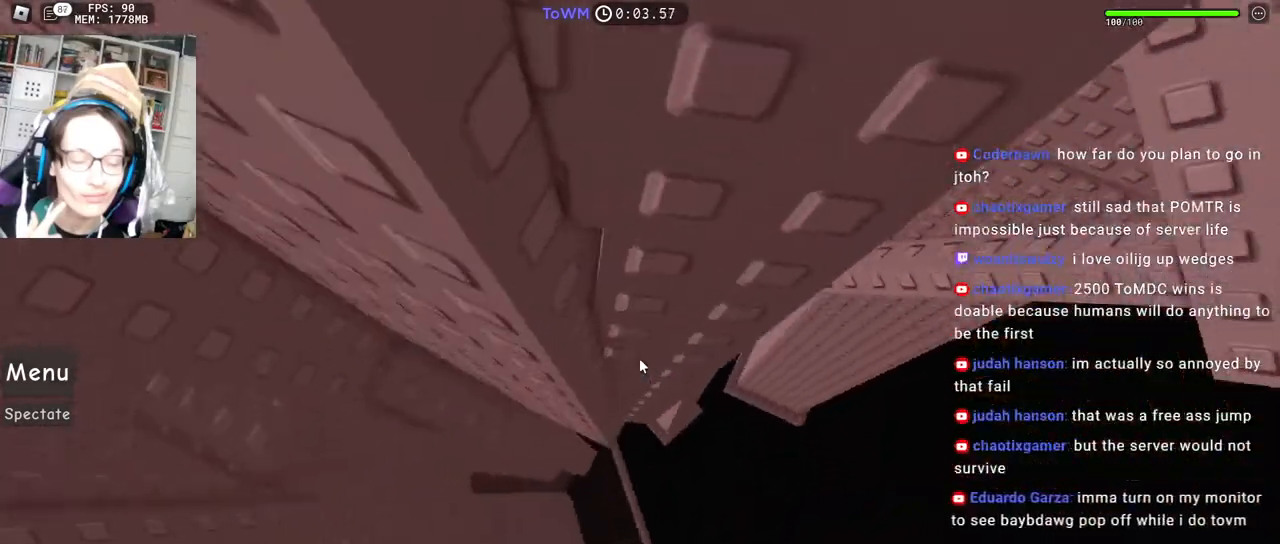
{"keys": ["w"], "mouse": ["right"], "events": [[217, "shift", "down"], [284, "w", "down"], [400, "a", "up"], [400, "shift", "up"], [417, "w", "up"], [500, "w", "down"]]}
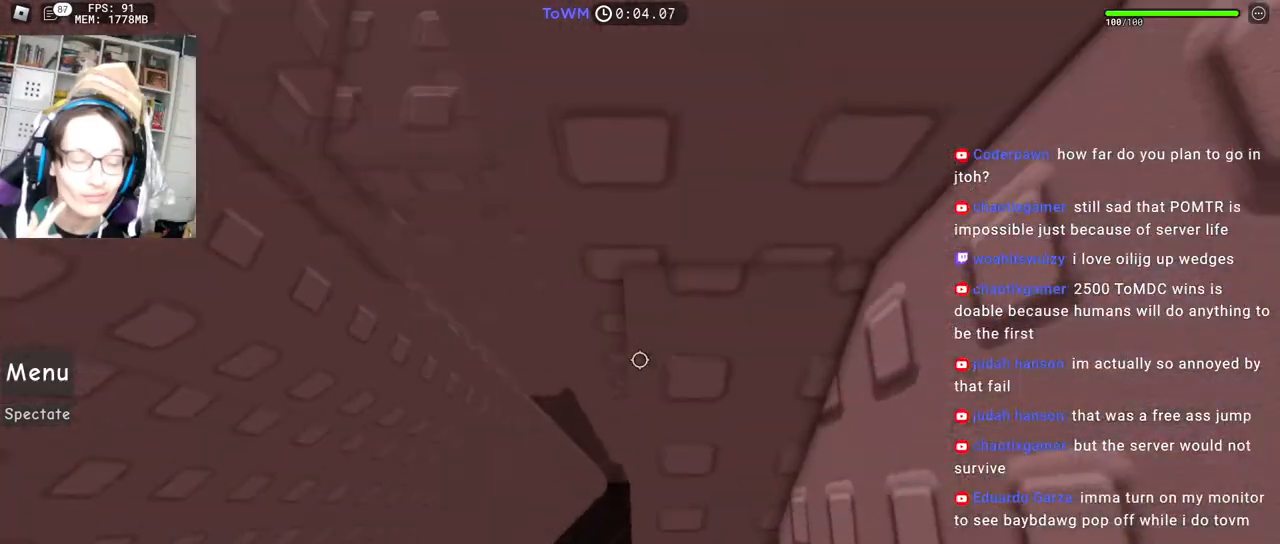
{"keys": ["w"], "mouse": ["right"], "events": [[17, "mouse_right", "up"], [117, "mouse_right", "down"], [334, "w", "up"], [484, "w", "down"]]}
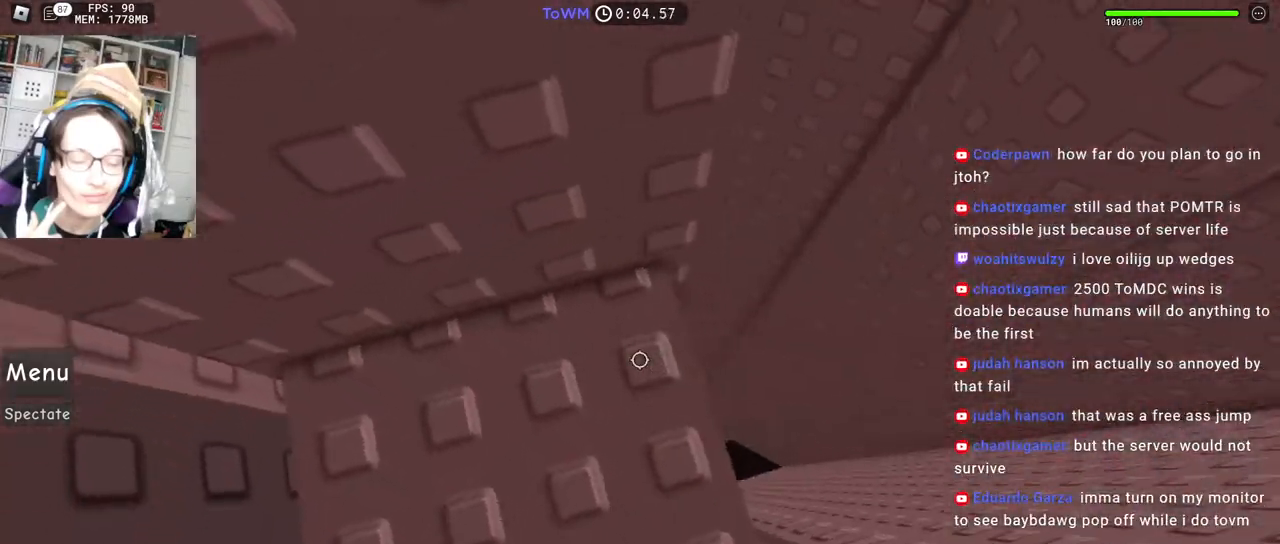
{"keys": ["d"], "mouse": ["right"], "events": [[117, "w", "up"], [200, "w", "down"], [217, "d", "down"], [267, "d", "up"], [284, "w", "up"], [417, "d", "down"]]}
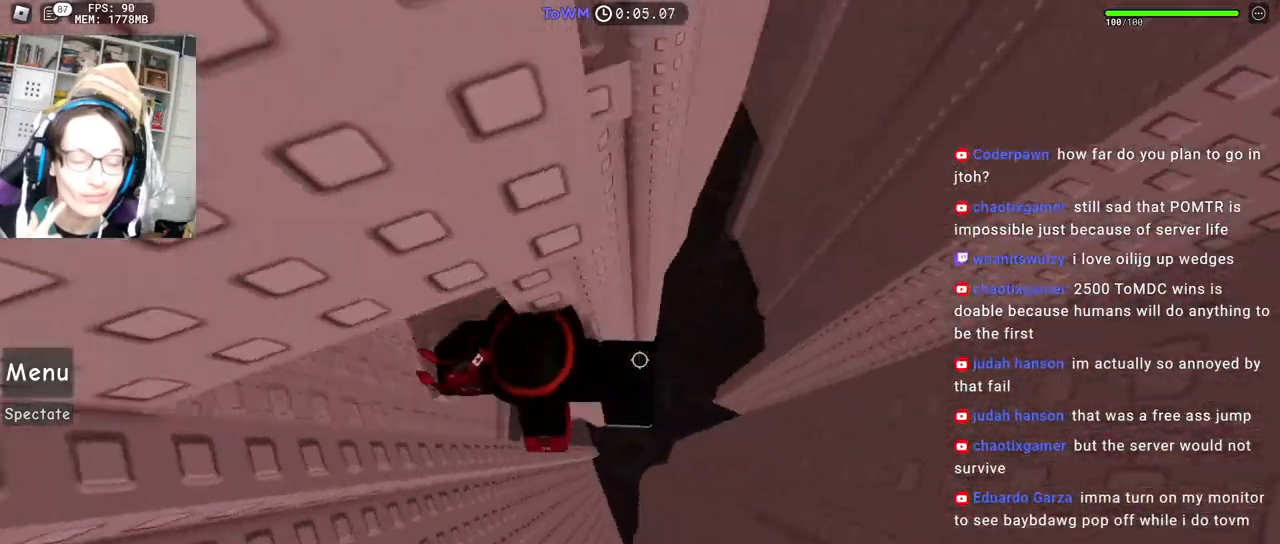
{"keys": ["shift", "w"], "mouse": ["right"], "events": [[50, "space", "down"], [117, "space", "up"], [267, "w", "down"], [434, "d", "up"], [434, "mouse_wheel", "down"], [467, "mouse_wheel", "up"], [467, "shift", "down"]]}
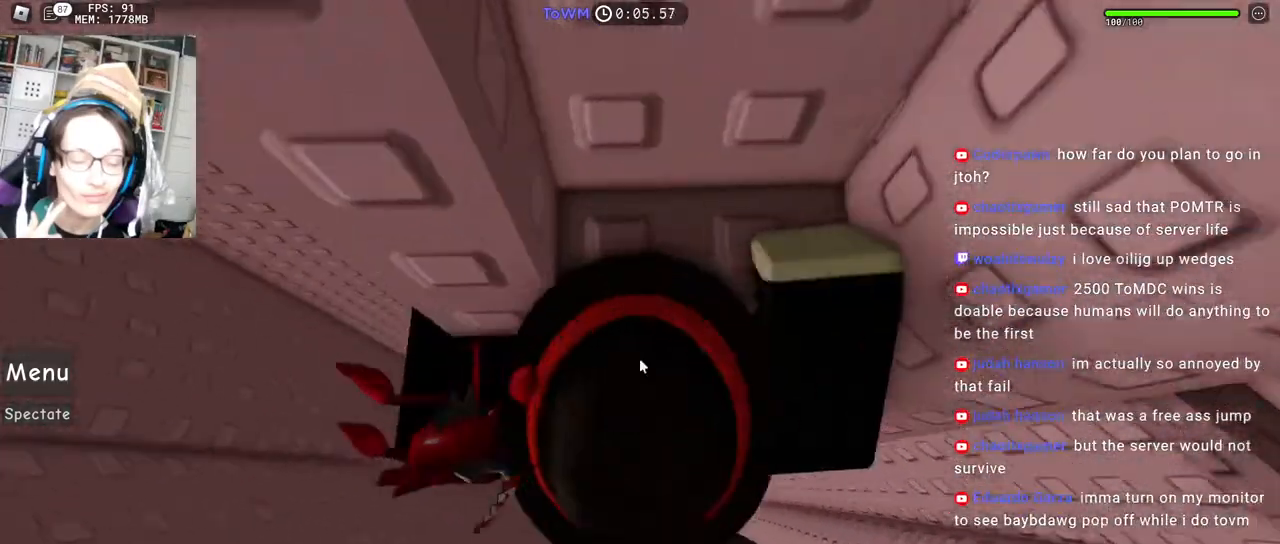
{"keys": ["a", "w"], "mouse": ["right"], "events": [[67, "mouse_right", "up"], [117, "shift", "up"], [134, "mouse_right", "down"], [450, "a", "down"]]}
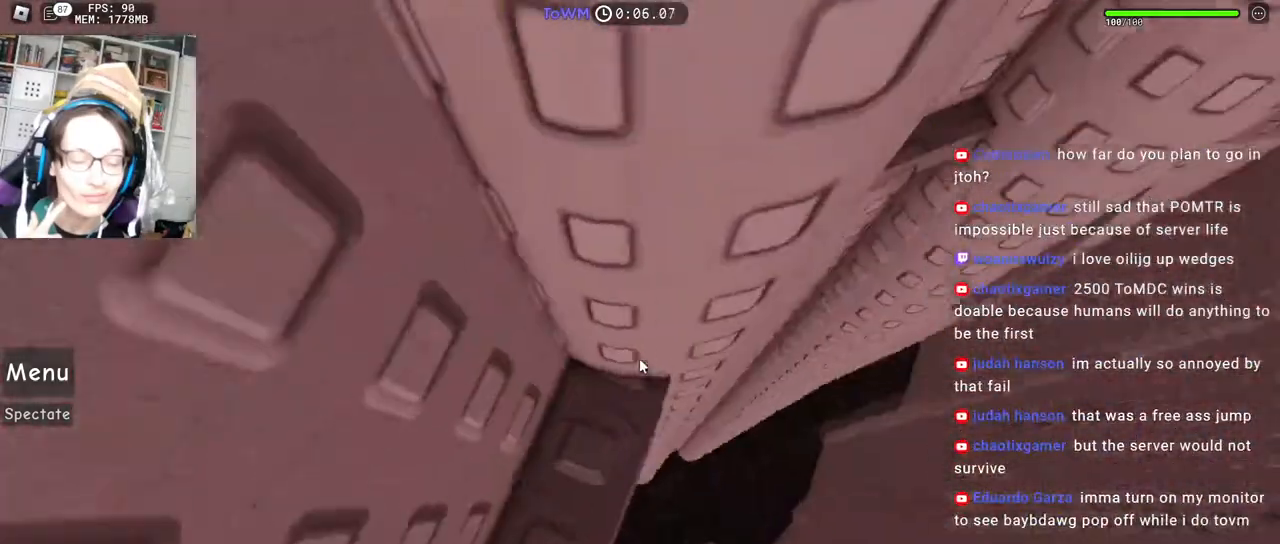
{"keys": [], "mouse": ["right"], "events": [[50, "w", "up"], [67, "a", "up"], [184, "w", "down"], [250, "w", "up"]]}
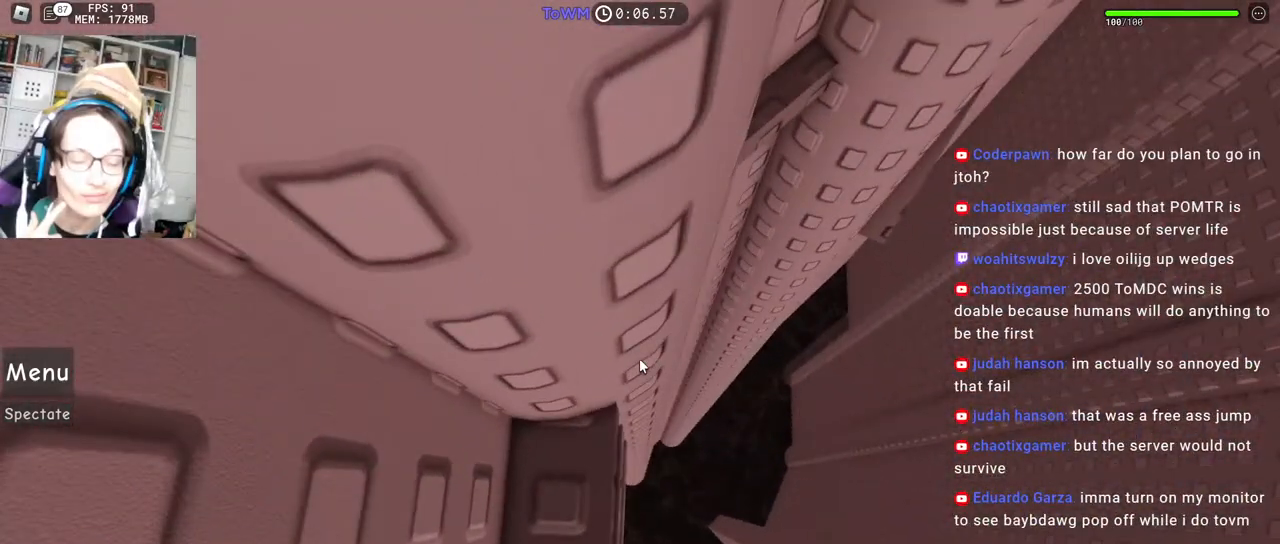
{"keys": [], "mouse": ["right"], "events": []}
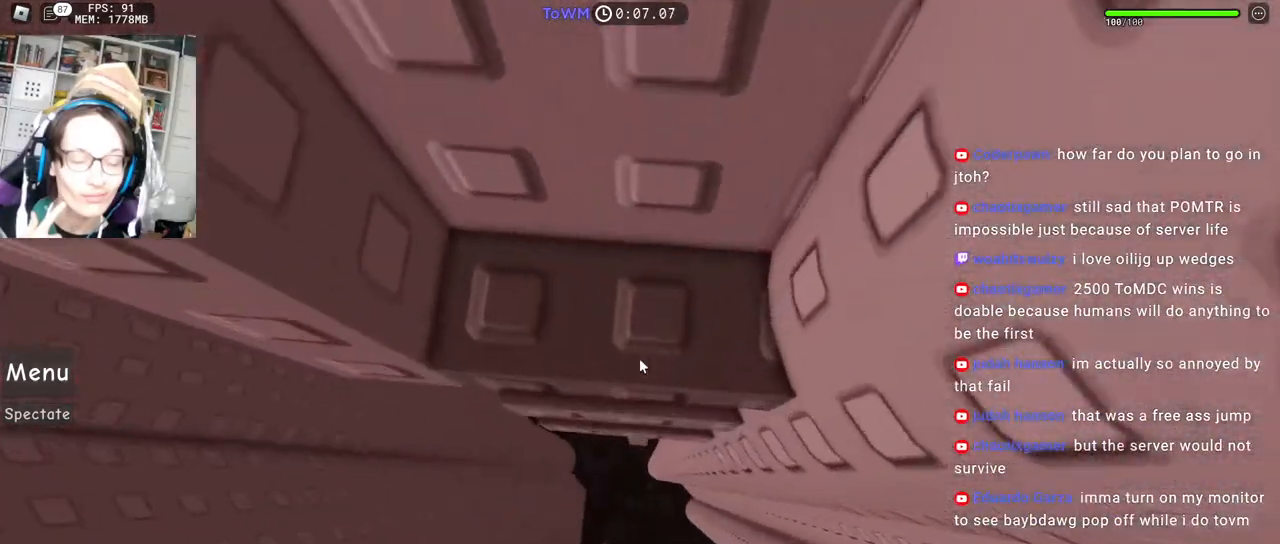
{"keys": ["d", "w"], "mouse": ["right"], "events": [[117, "d", "down"], [417, "w", "down"]]}
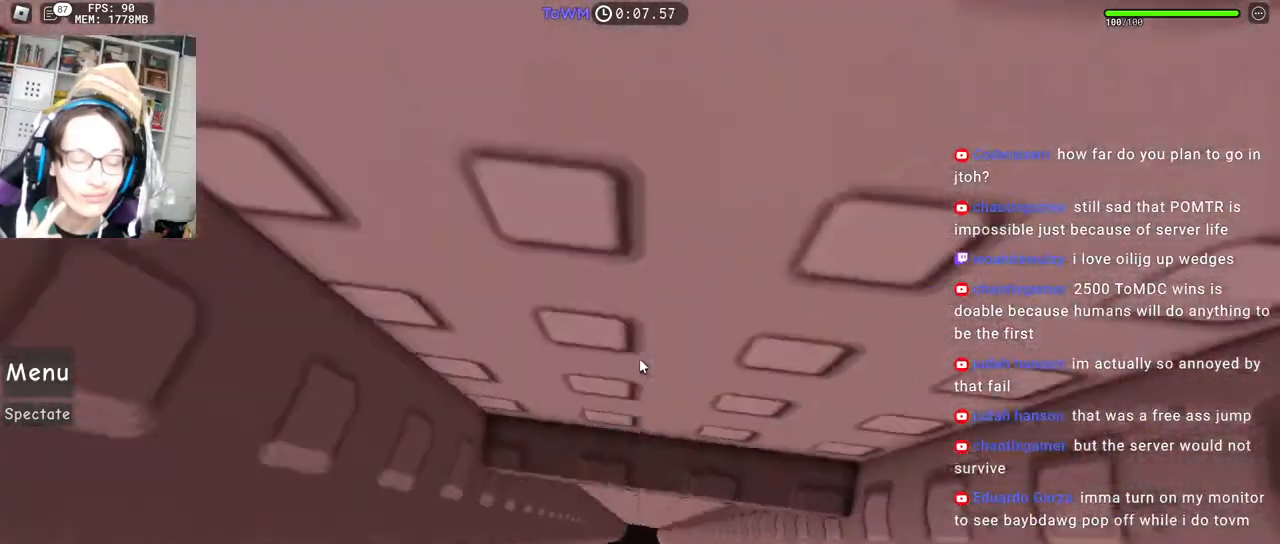
{"keys": [], "mouse": ["right"], "events": [[17, "d", "up"], [117, "w", "up"]]}
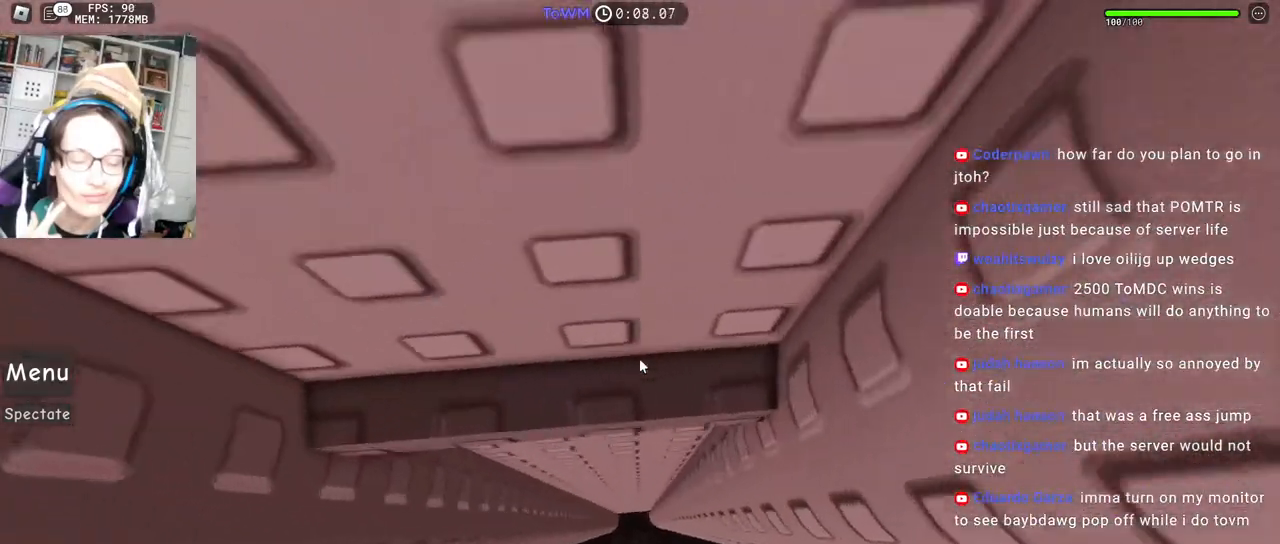
{"keys": ["d", "w"], "mouse": ["right"], "events": [[134, "d", "down"], [450, "w", "down"]]}
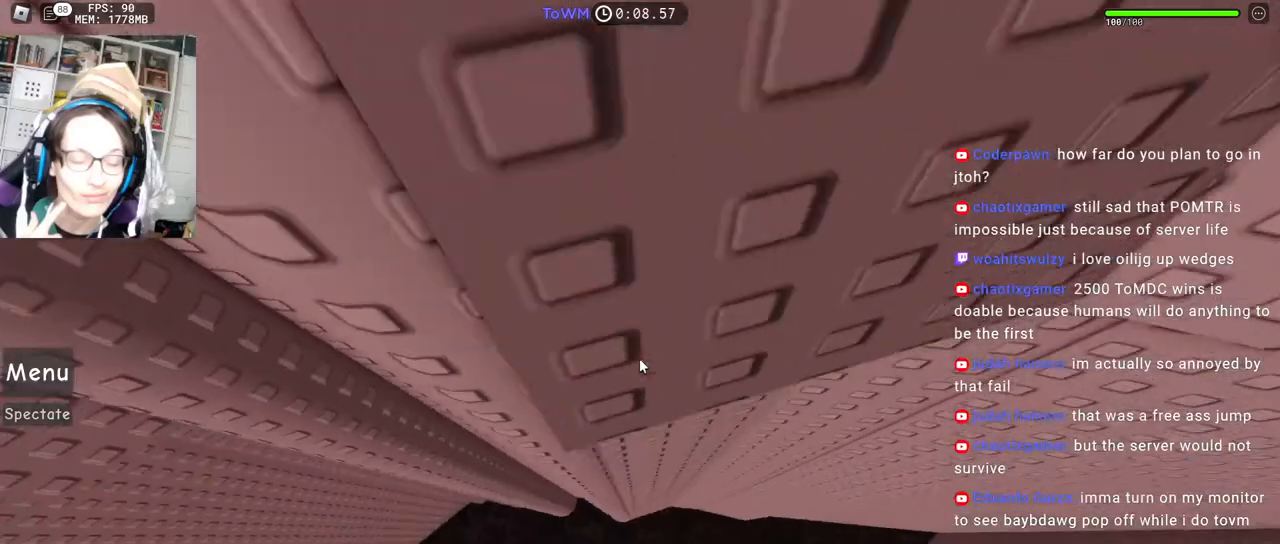
{"keys": [], "mouse": [], "events": [[50, "d", "up"], [200, "w", "up"], [250, "mouse_right", "up"], [417, "ctrl", "down"], [434, "ctrl", "up"]]}
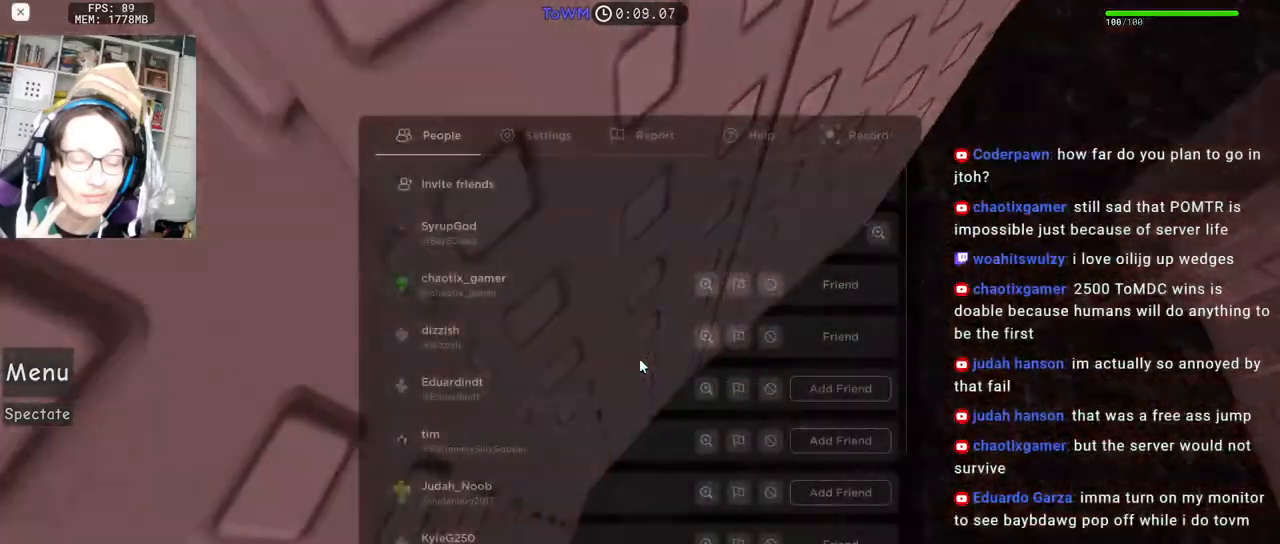
{"keys": [], "mouse": [], "events": []}
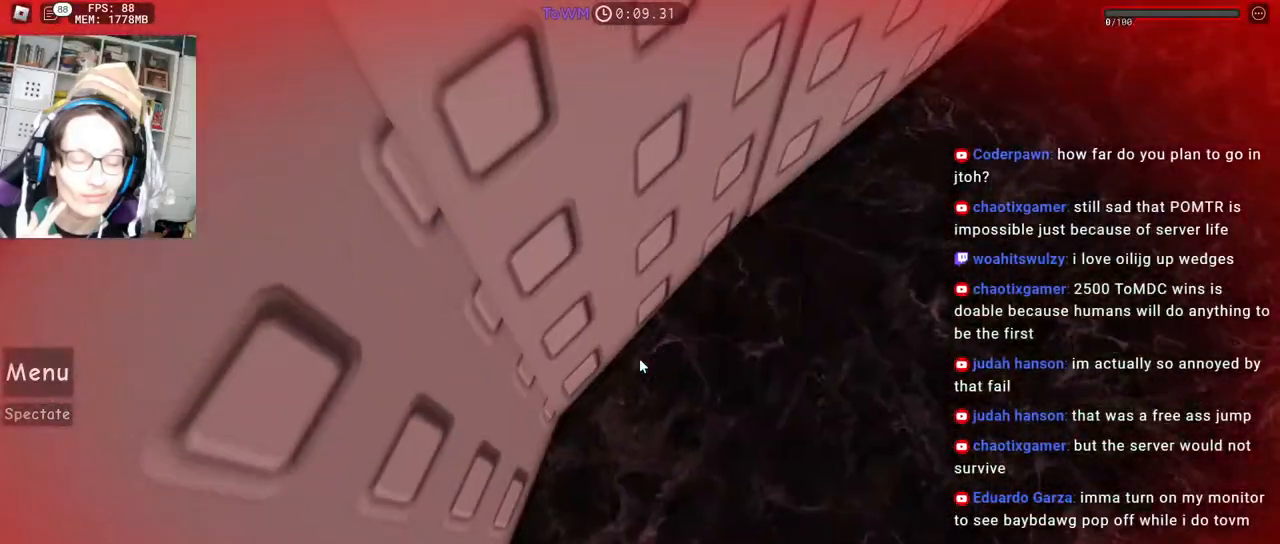
{"keys": [], "mouse": [], "events": []}
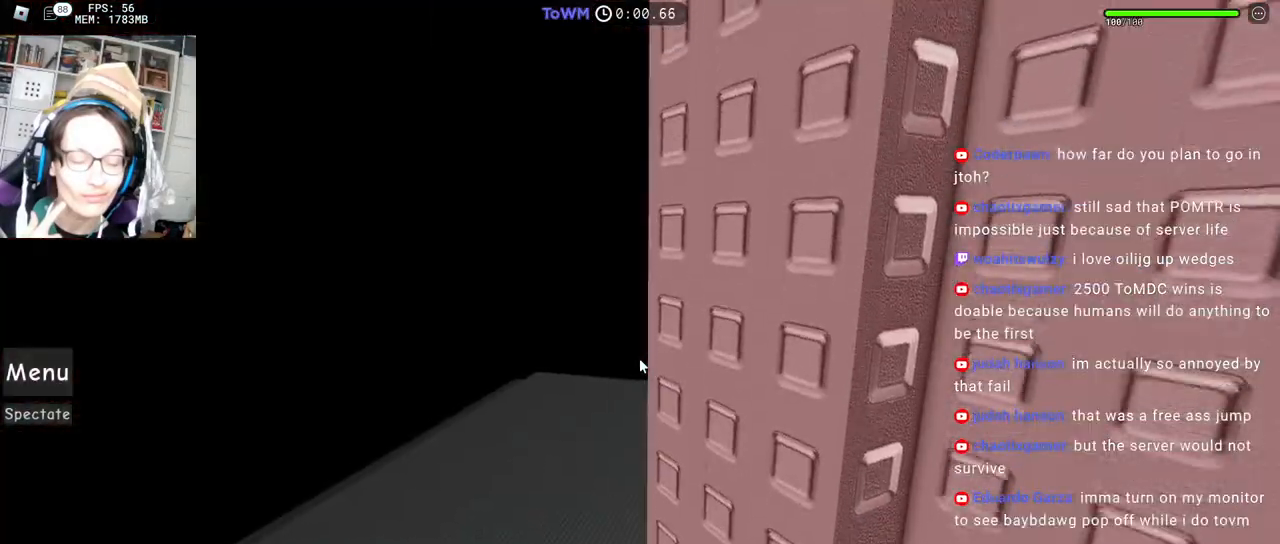
{"keys": [], "mouse": ["right"], "events": [[84, "mouse_right", "down"], [134, "mouse_right", "up"], [350, "mouse_right", "down"]]}
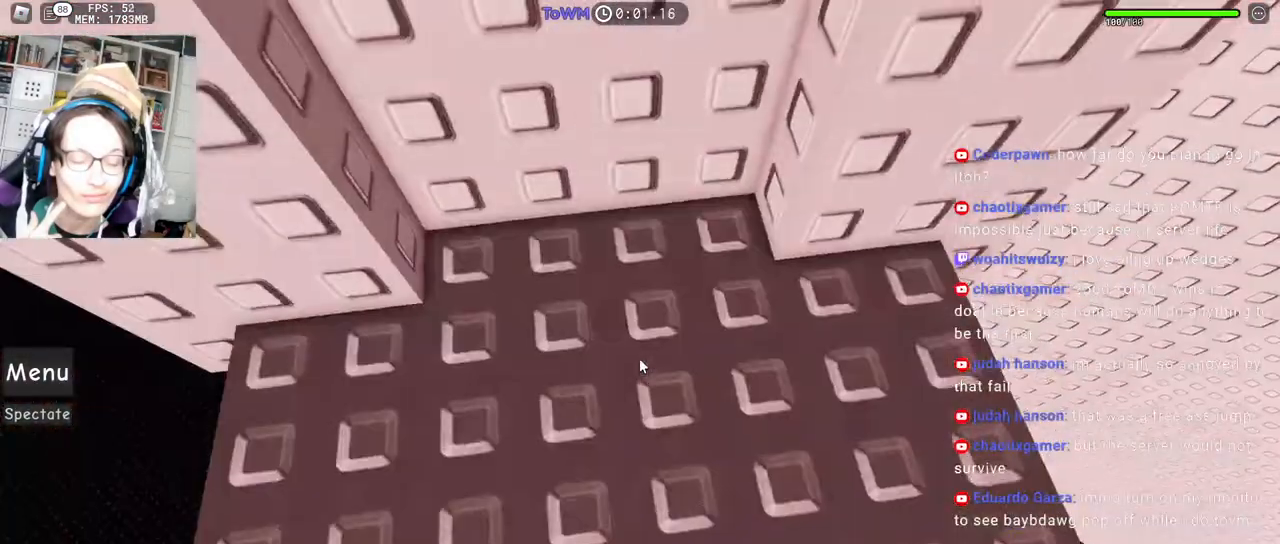
{"keys": ["d", "space"], "mouse": ["right"], "events": [[50, "d", "down"], [50, "w", "down"], [450, "w", "up"], [500, "space", "down"]]}